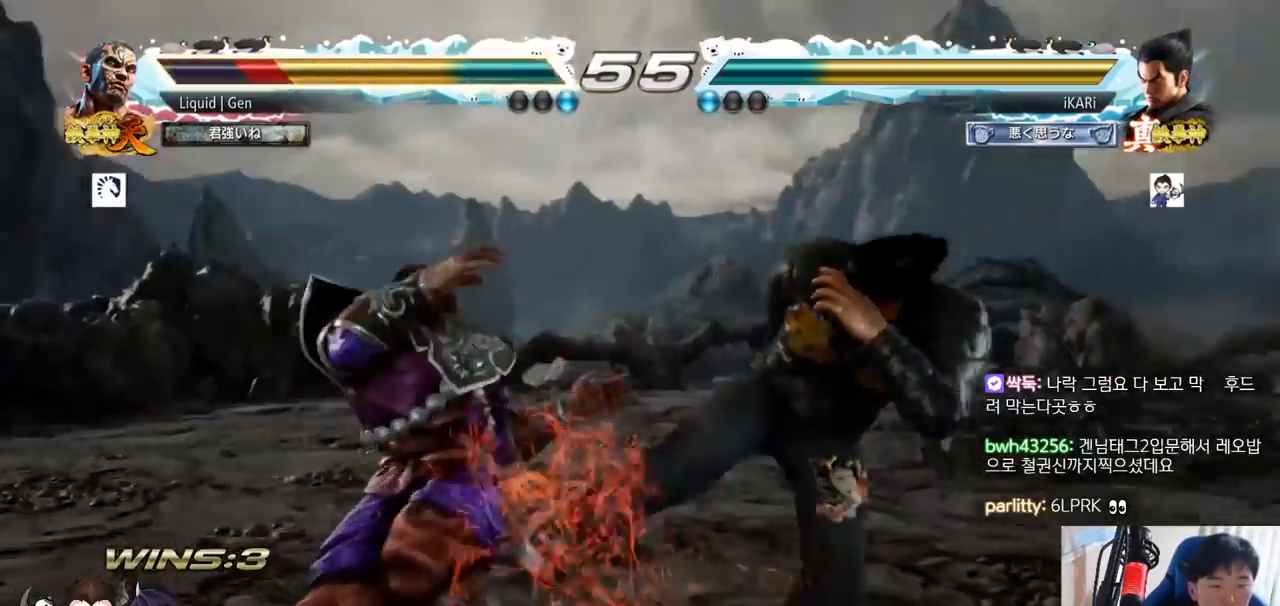
Gameplay with a controller (arcade stick); each line is a JSON object with the inputs held at the frame after it. "button_events" lists button changes between this image and that frame as [ms after this image, input, new state], when the widget could be followed in between (sticks are given only as held states). Not read: L3 R3.
{"buttons": [], "left_stick": "center", "button_events": [[100, "TRIANGLE", "down"], [150, "TRIANGLE", "up"], [201, "TRIANGLE", "down"], [234, "TRIANGLE", "up"], [267, "TRIANGLE", "down"], [334, "TRIANGLE", "up"]]}
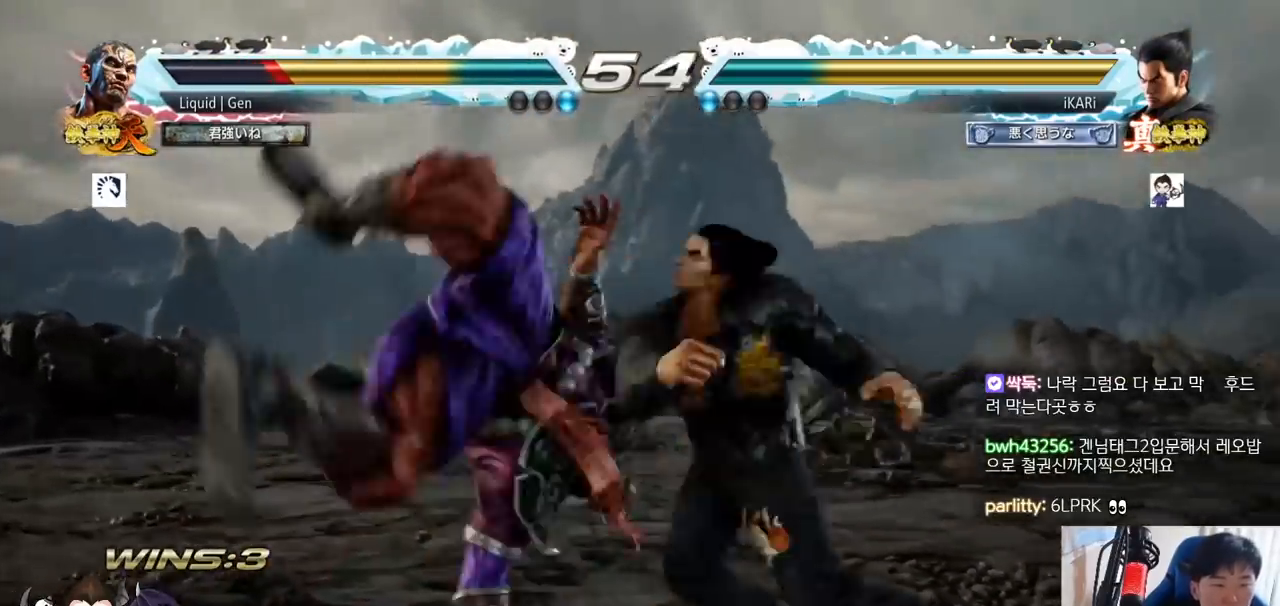
{"buttons": [], "left_stick": "center", "button_events": []}
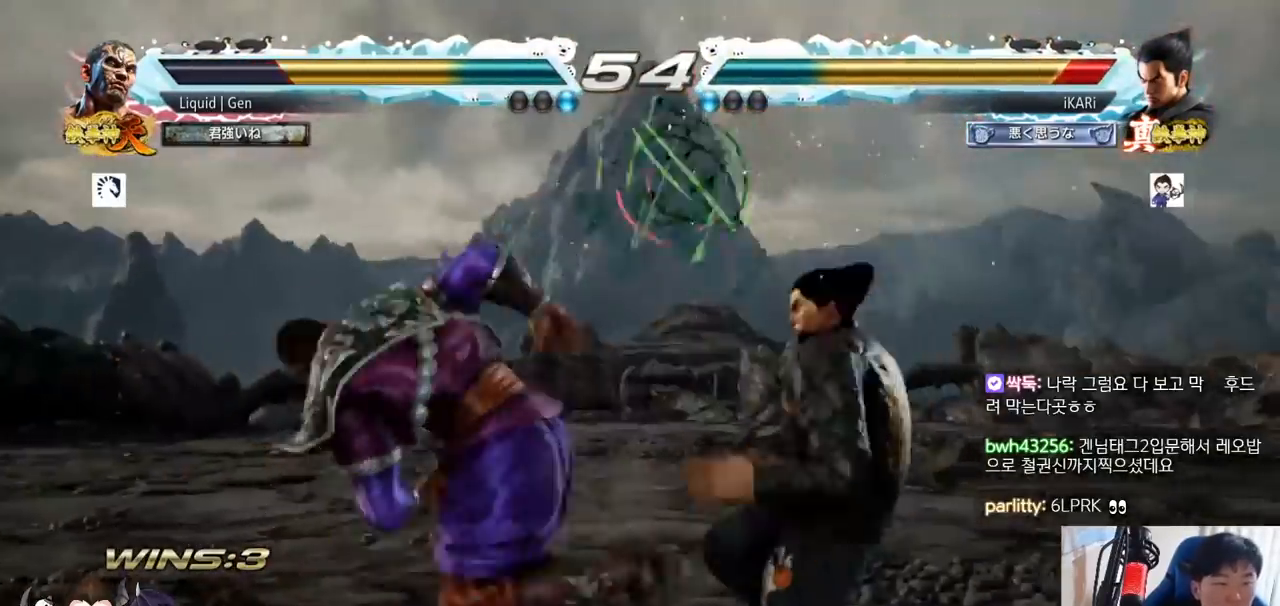
{"buttons": ["SQUARE"], "left_stick": "center", "button_events": [[417, "TRIANGLE", "down"], [451, "SQUARE", "down"], [501, "TRIANGLE", "up"]]}
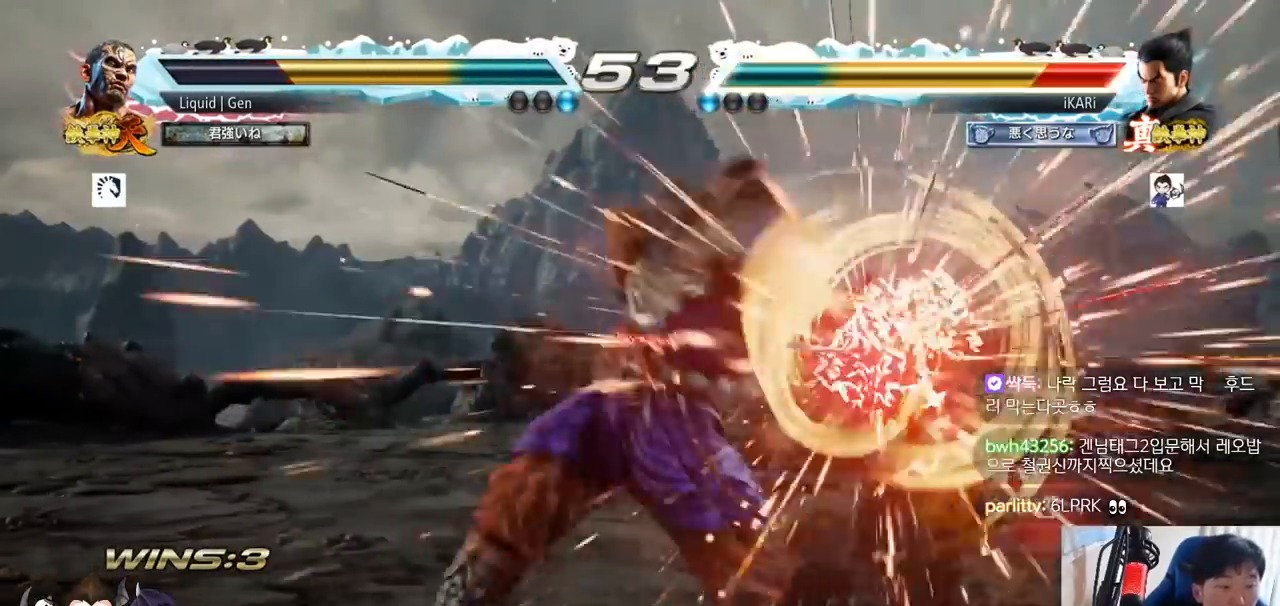
{"buttons": ["SQUARE", "TRIANGLE"], "left_stick": "center", "button_events": [[16, "SQUARE", "up"], [67, "SQUARE", "down"], [67, "TRIANGLE", "down"], [183, "SQUARE", "up"], [200, "TRIANGLE", "up"], [233, "SQUARE", "down"], [300, "TRIANGLE", "down"], [417, "SQUARE", "up"], [484, "SQUARE", "down"]]}
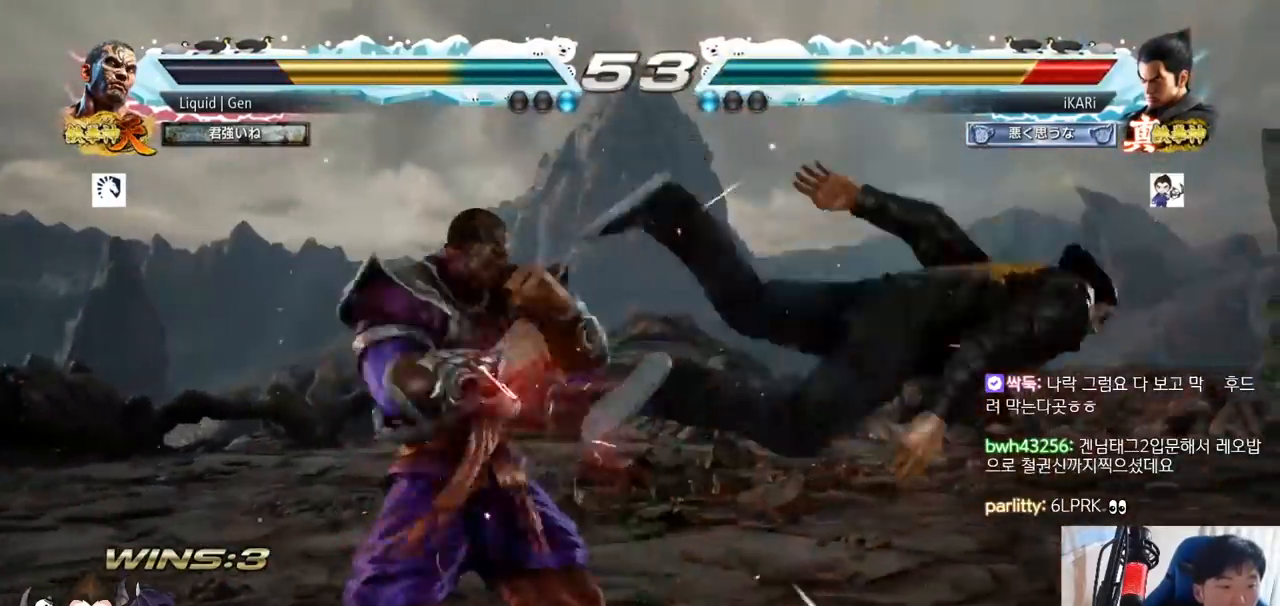
{"buttons": ["TRIANGLE"], "left_stick": "center", "button_events": [[67, "TRIANGLE", "up"], [117, "TRIANGLE", "down"], [150, "SQUARE", "up"], [200, "SQUARE", "down"], [251, "TRIANGLE", "up"], [284, "TRIANGLE", "down"], [301, "SQUARE", "up"], [351, "SQUARE", "down"], [417, "TRIANGLE", "up"], [484, "TRIANGLE", "down"], [501, "SQUARE", "up"]]}
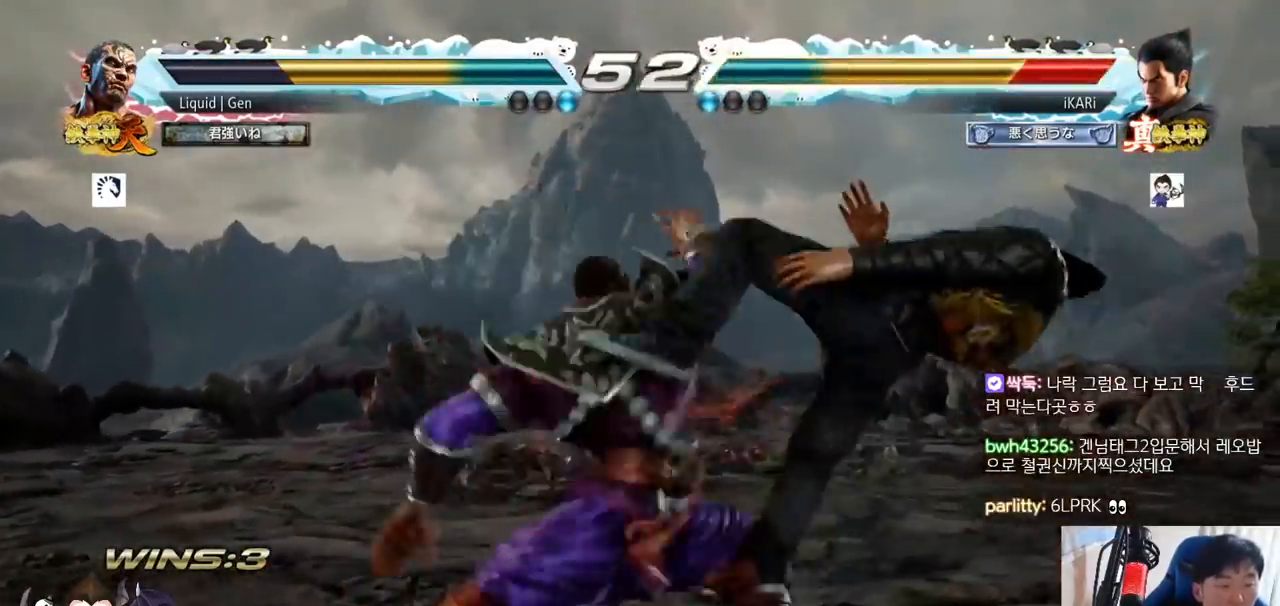
{"buttons": ["SQUARE"], "left_stick": "center", "button_events": [[67, "SQUARE", "down"], [100, "TRIANGLE", "up"], [150, "TRIANGLE", "down"], [267, "TRIANGLE", "up"], [350, "TRIANGLE", "down"], [384, "SQUARE", "up"], [450, "SQUARE", "down"], [484, "TRIANGLE", "up"]]}
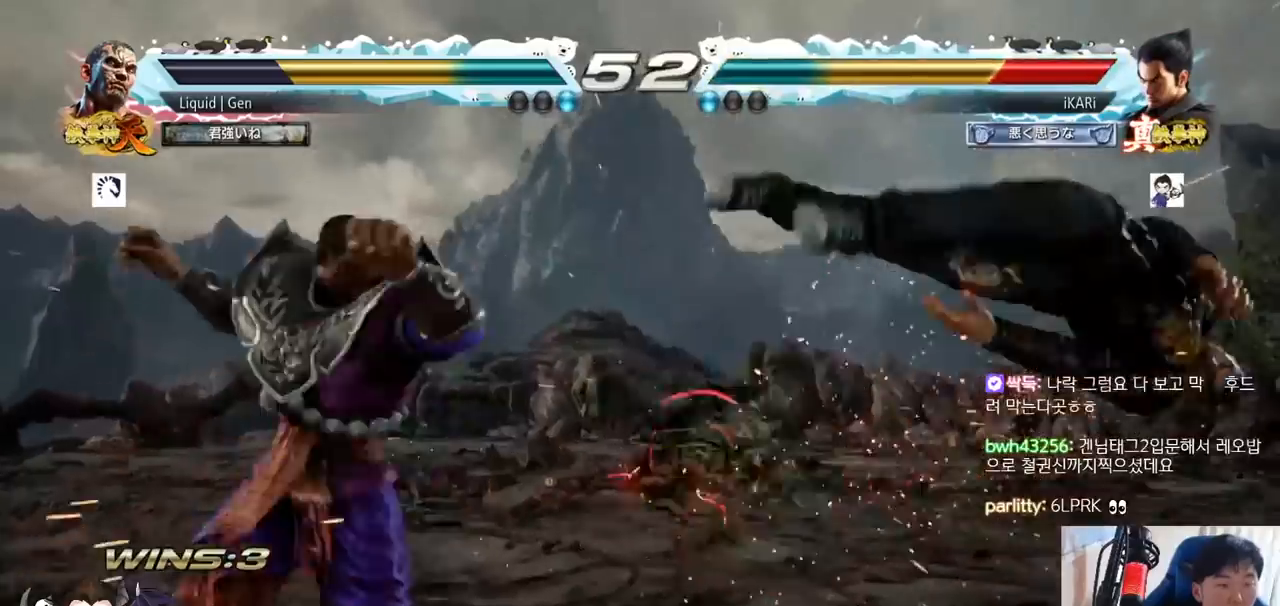
{"buttons": ["SQUARE", "TRIANGLE"], "left_stick": "center", "button_events": [[50, "SQUARE", "up"], [50, "TRIANGLE", "down"], [100, "SQUARE", "down"], [134, "TRIANGLE", "up"], [184, "SQUARE", "up"], [217, "SQUARE", "down"], [217, "TRIANGLE", "down"], [317, "TRIANGLE", "up"], [367, "TRIANGLE", "down"], [451, "TRIANGLE", "up"], [501, "TRIANGLE", "down"]]}
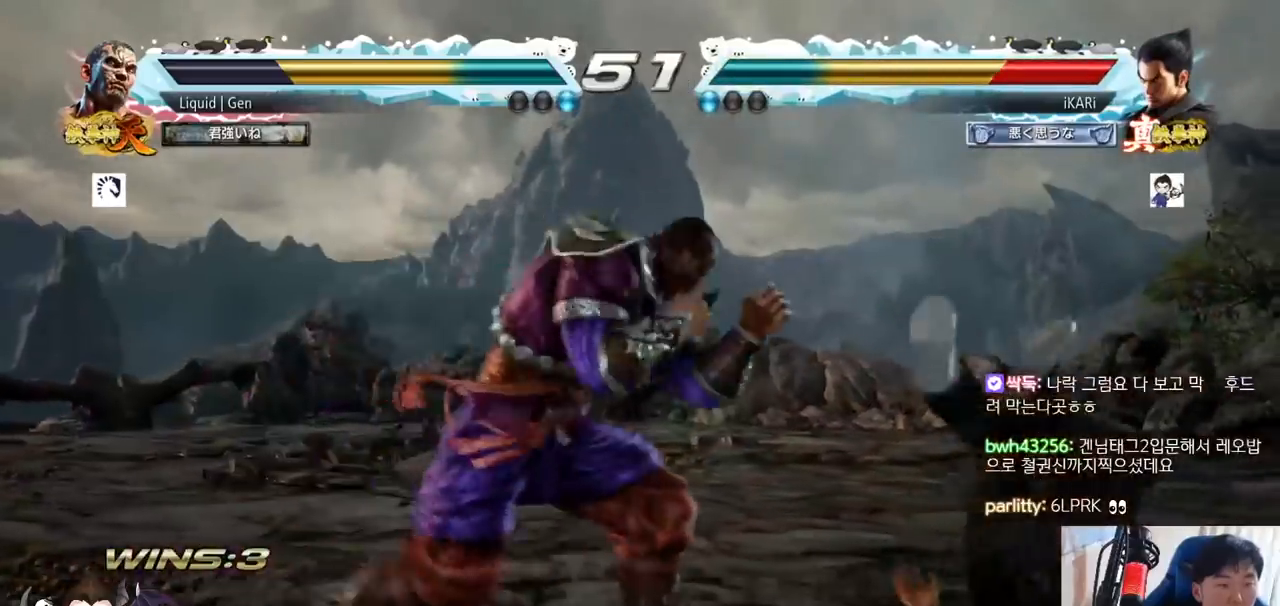
{"buttons": ["SQUARE"], "left_stick": "center", "button_events": [[33, "SQUARE", "up"], [67, "SQUARE", "down"], [117, "TRIANGLE", "up"], [167, "TRIANGLE", "down"], [283, "TRIANGLE", "up"], [350, "TRIANGLE", "down"], [384, "SQUARE", "up"], [450, "SQUARE", "down"], [467, "TRIANGLE", "up"]]}
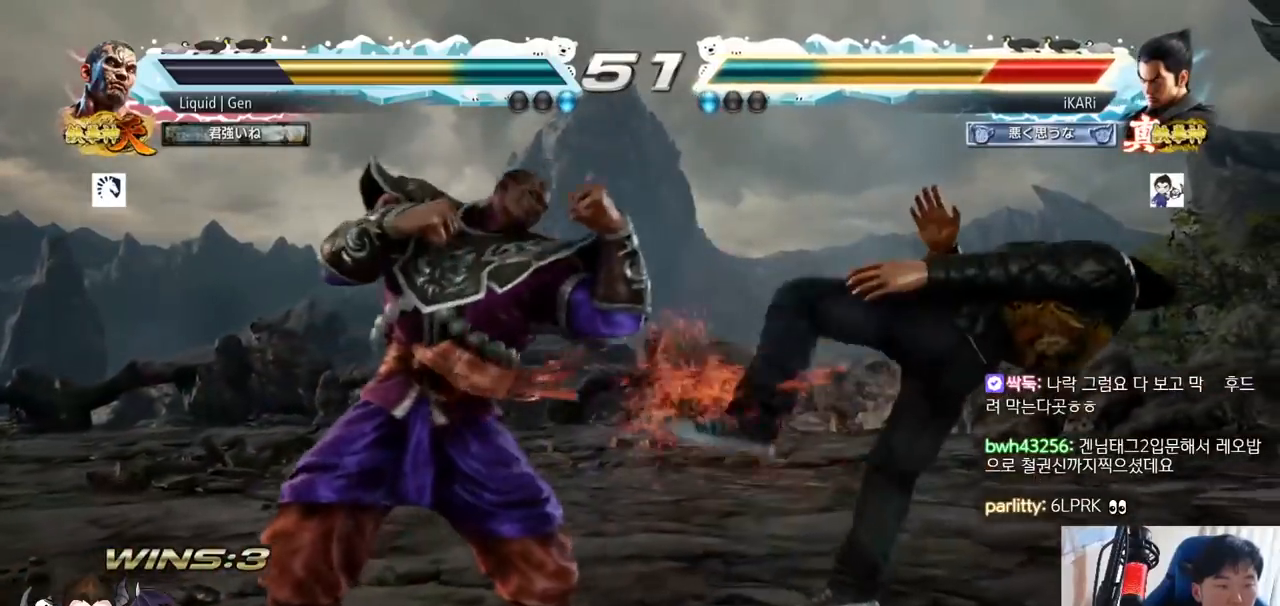
{"buttons": ["TRIANGLE"], "left_stick": "center", "button_events": [[17, "TRIANGLE", "down"], [34, "SQUARE", "up"], [84, "SQUARE", "down"], [117, "TRIANGLE", "up"], [167, "TRIANGLE", "down"], [267, "SQUARE", "up"], [317, "SQUARE", "down"], [334, "TRIANGLE", "up"], [384, "TRIANGLE", "down"], [484, "SQUARE", "up"]]}
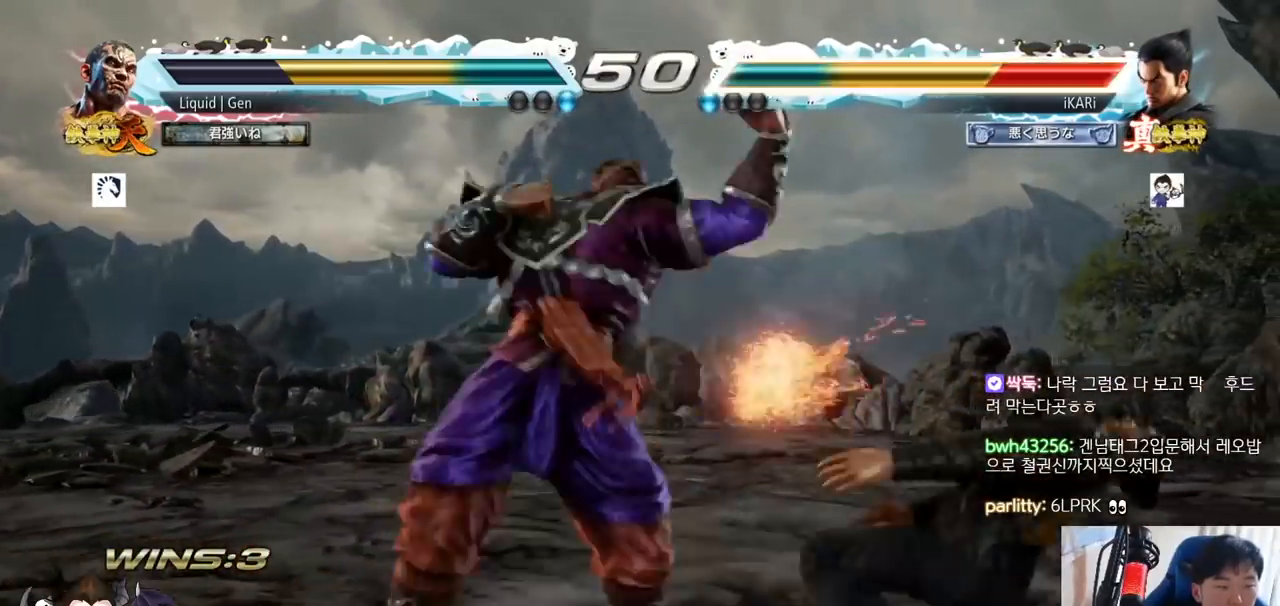
{"buttons": ["SQUARE"], "left_stick": "center", "button_events": [[33, "SQUARE", "down"], [50, "TRIANGLE", "up"], [67, "TRIANGLE", "down"], [117, "SQUARE", "up"], [117, "TRIANGLE", "up"], [150, "SQUARE", "down"], [167, "TRIANGLE", "down"], [217, "SQUARE", "up"], [233, "TRIANGLE", "up"], [250, "SQUARE", "down"], [267, "TRIANGLE", "down"], [317, "TRIANGLE", "up"], [333, "SQUARE", "up"], [367, "SQUARE", "down"], [367, "TRIANGLE", "down"], [417, "SQUARE", "up"], [417, "TRIANGLE", "up"], [450, "SQUARE", "down"], [450, "TRIANGLE", "down"], [500, "TRIANGLE", "up"]]}
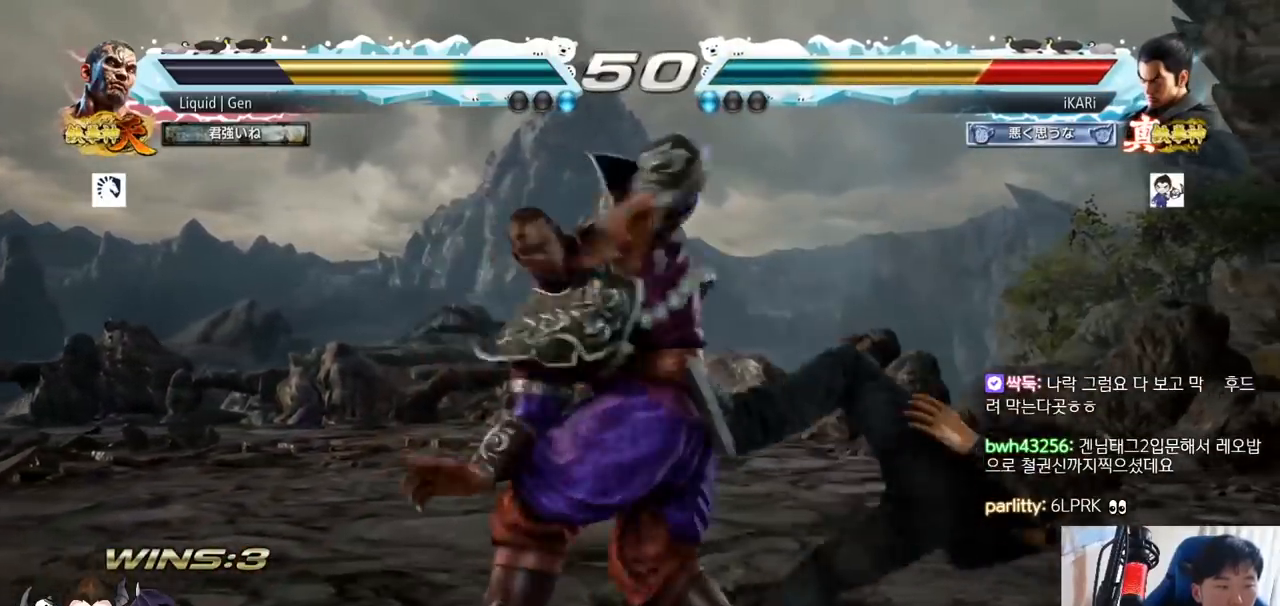
{"buttons": [], "left_stick": "center", "button_events": [[17, "SQUARE", "up"], [50, "SQUARE", "down"], [67, "TRIANGLE", "down"], [100, "TRIANGLE", "up"], [117, "SQUARE", "up"], [150, "TRIANGLE", "down"], [167, "SQUARE", "down"], [201, "SQUARE", "up"], [201, "TRIANGLE", "up"], [267, "SQUARE", "down"], [267, "TRIANGLE", "down"], [301, "SQUARE", "up"], [301, "TRIANGLE", "up"], [351, "SQUARE", "down"], [351, "TRIANGLE", "down"], [417, "SQUARE", "up"], [451, "TRIANGLE", "up"]]}
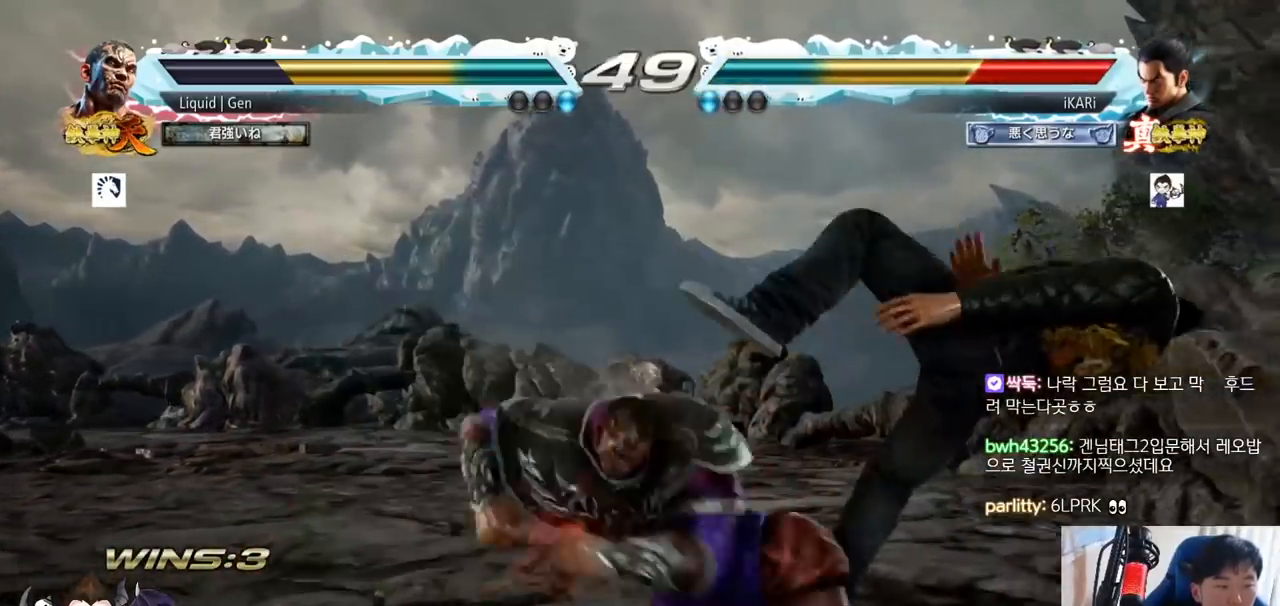
{"buttons": [], "left_stick": "center", "button_events": []}
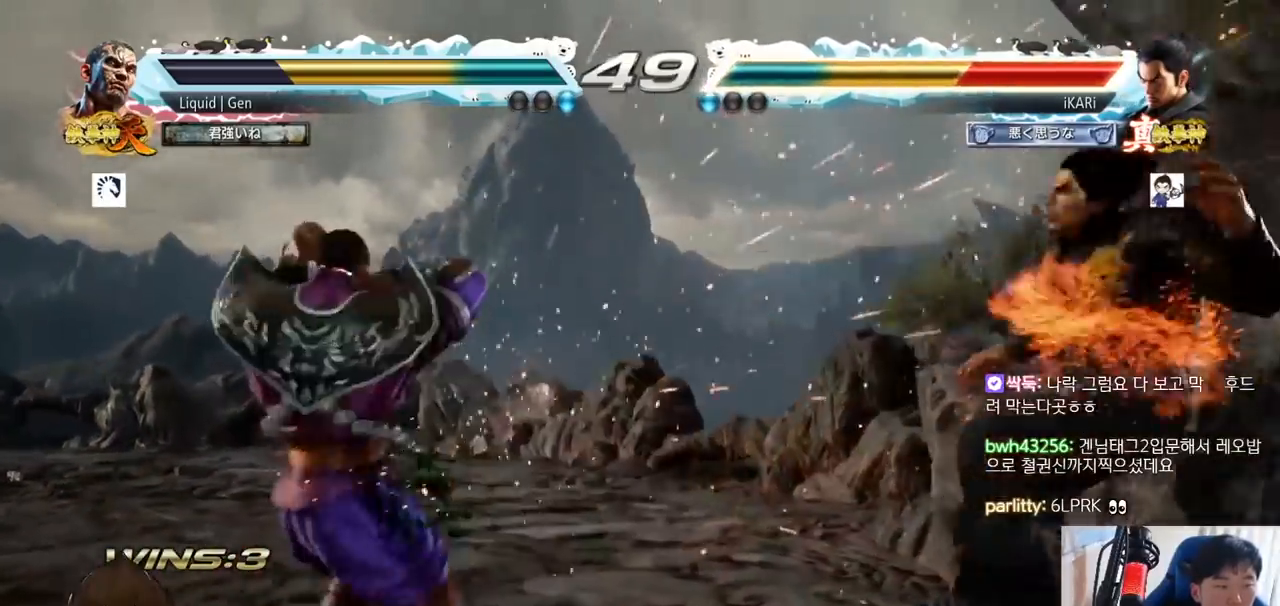
{"buttons": [], "left_stick": "center", "button_events": []}